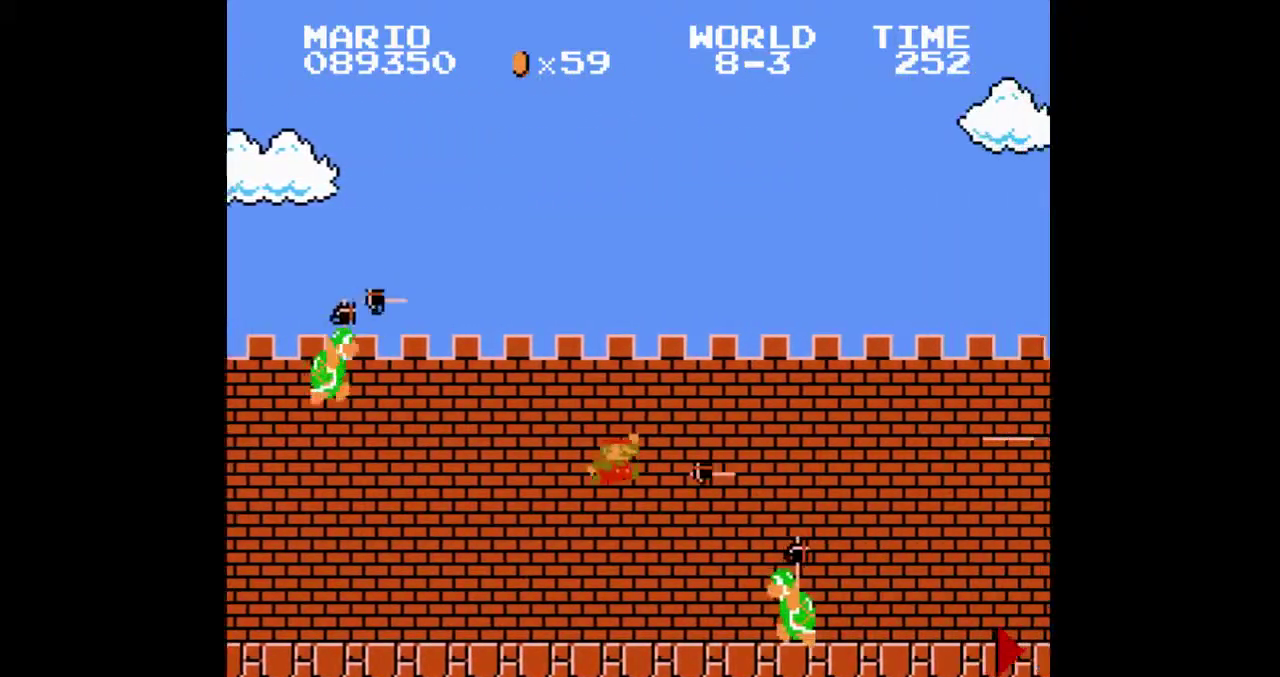
Gameplay with a controller; each line is a JSON object with the inputs held at the frame after it. Not read: CIRCLE CROSS DPAD_DOWN DPAD_LEFT DPAD_UP L1 L2 L3 R3 SELECT SQUARE START TRIANGLE.
{"buttons": []}
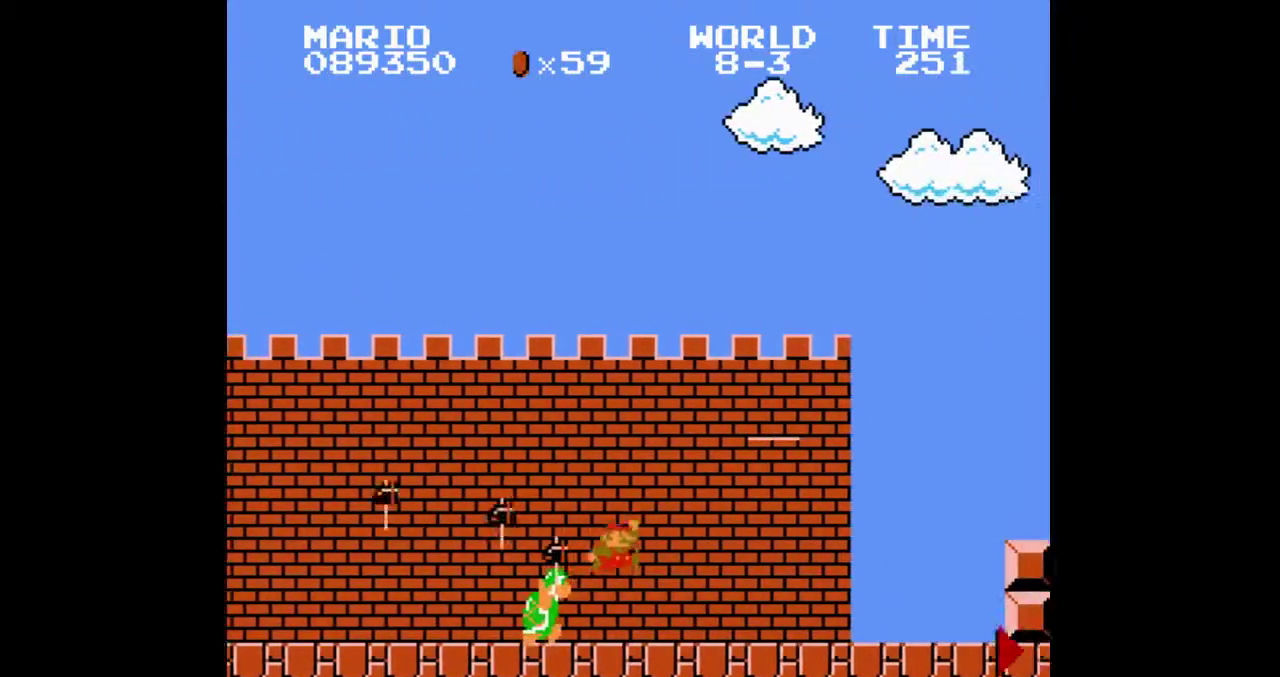
{"buttons": []}
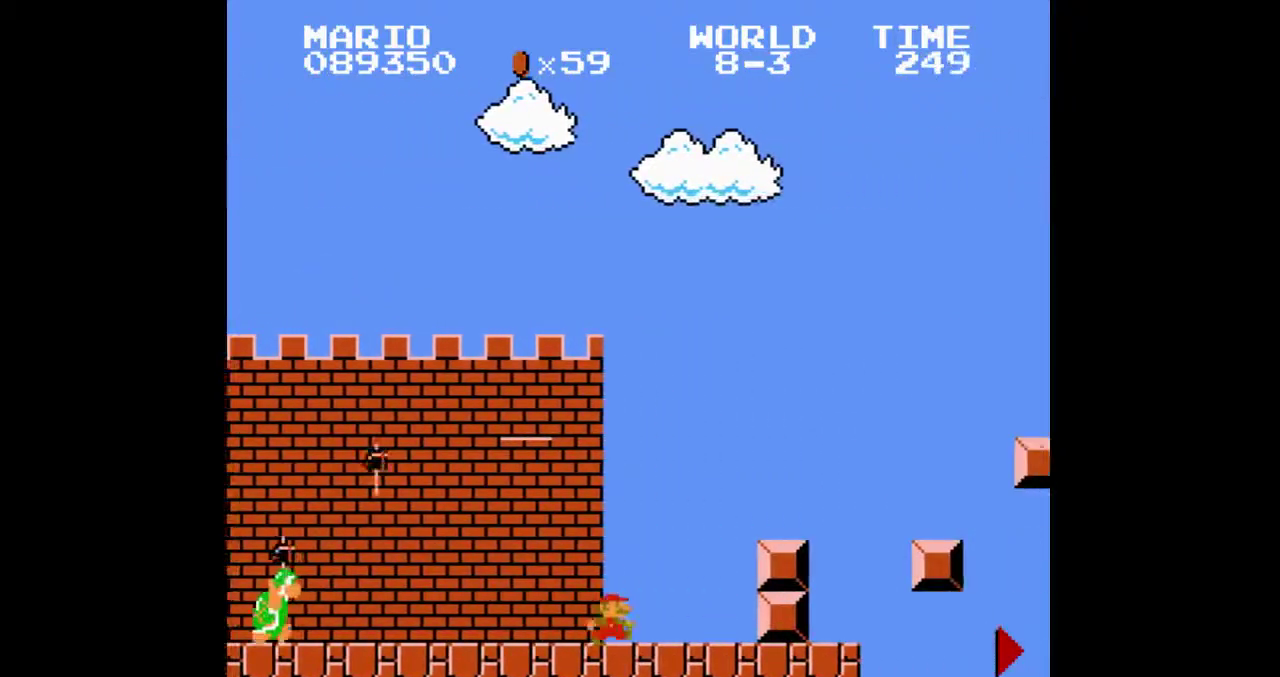
{"buttons": ["DPAD_RIGHT"]}
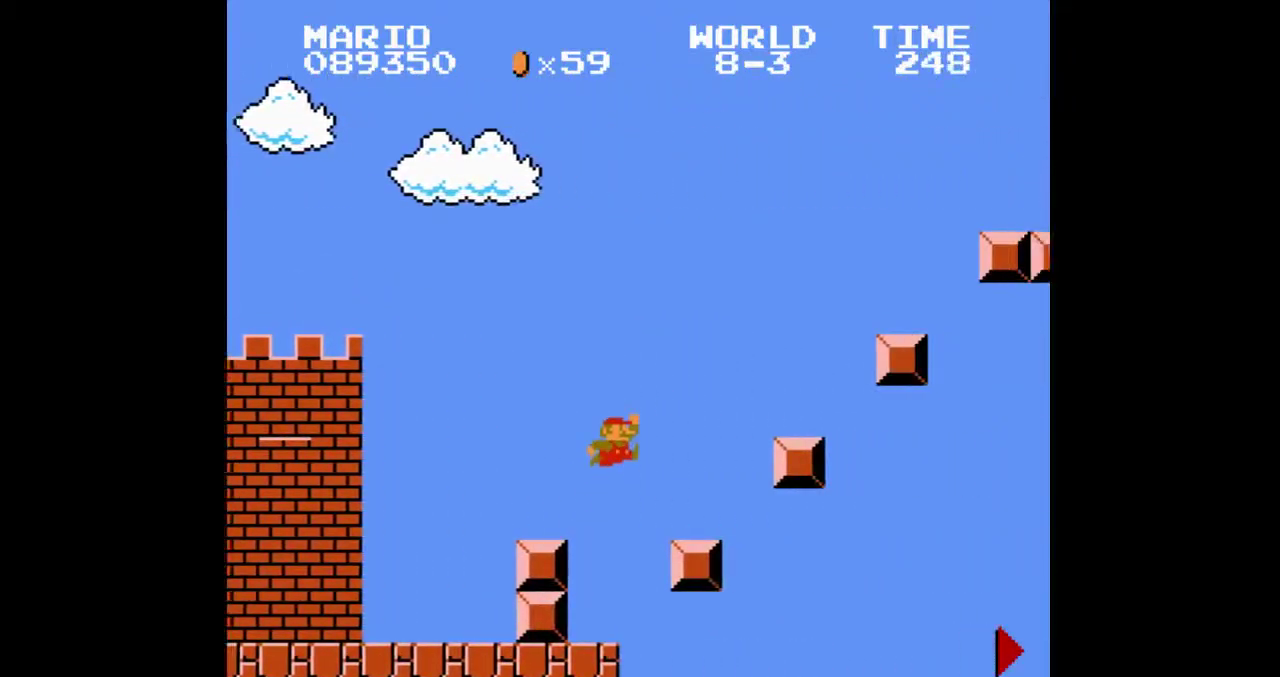
{"buttons": ["DPAD_RIGHT"]}